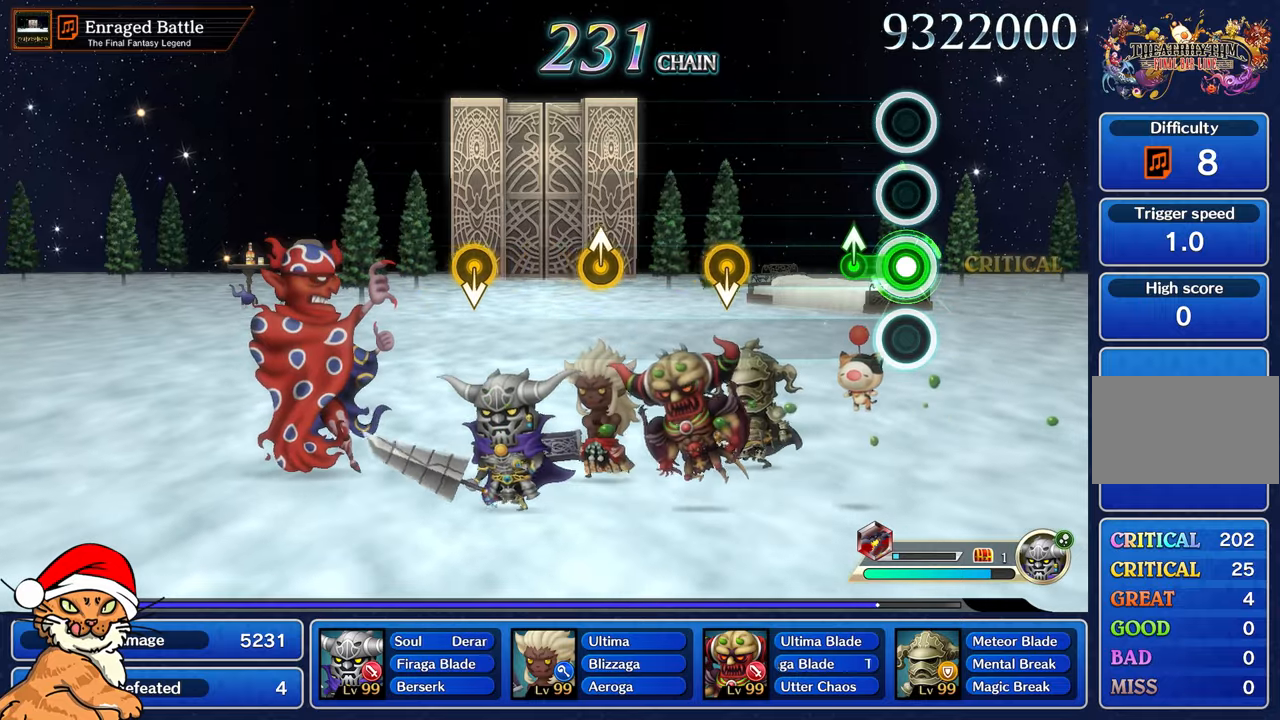
Gameplay with a controller (PlayStation layout); each line is a JSON object with the inputs held at the frame after it (dt_ms = milliseconds from this image to that frame). "events" lists button and stick changes between this image and that frame as [ms after this image, input, new state], when the widget could be followed in between. Not read: L3 R3.
{"dt_ms": 500, "buttons": [], "left_stick": "center", "right_stick": "center", "events": [[167, "left_stick", "up-left"], [300, "R1", "up"], [333, "left_stick", "center"]]}
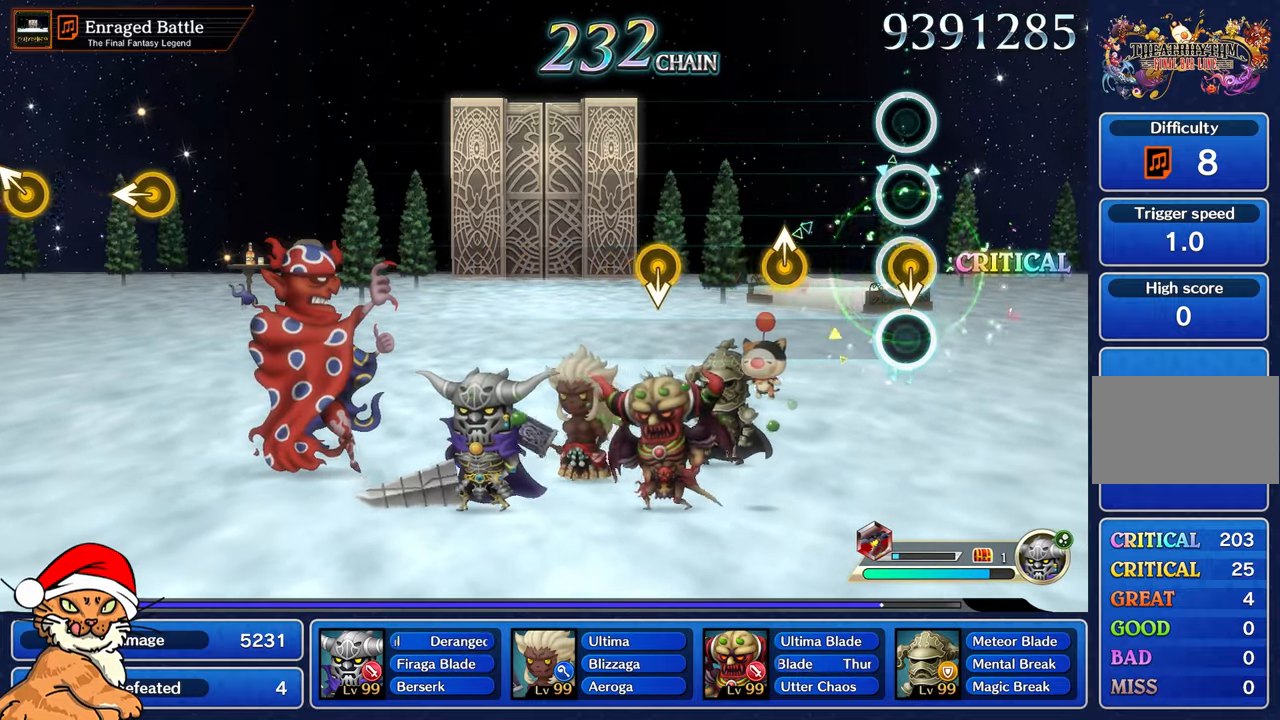
{"dt_ms": 500, "buttons": [], "left_stick": "up-left", "right_stick": "center", "events": [[367, "left_stick", "up-left"]]}
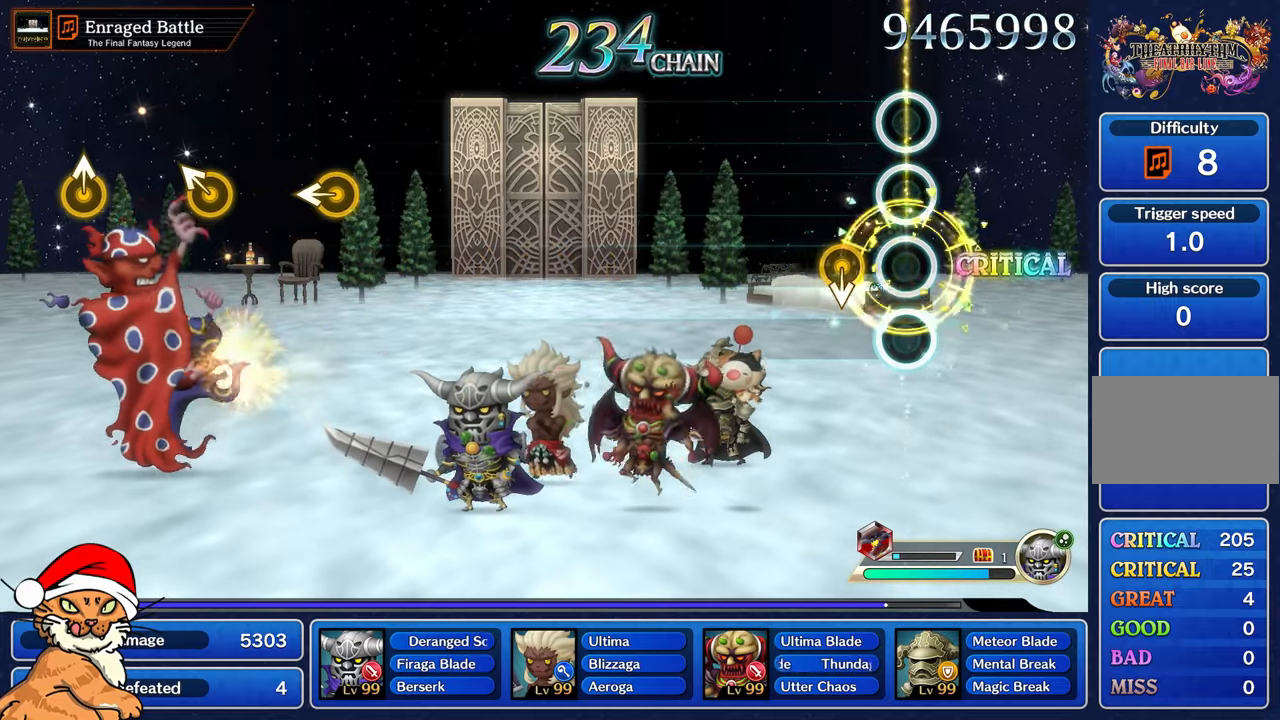
{"dt_ms": 500, "buttons": [], "left_stick": "center", "right_stick": "center", "events": [[33, "left_stick", "center"]]}
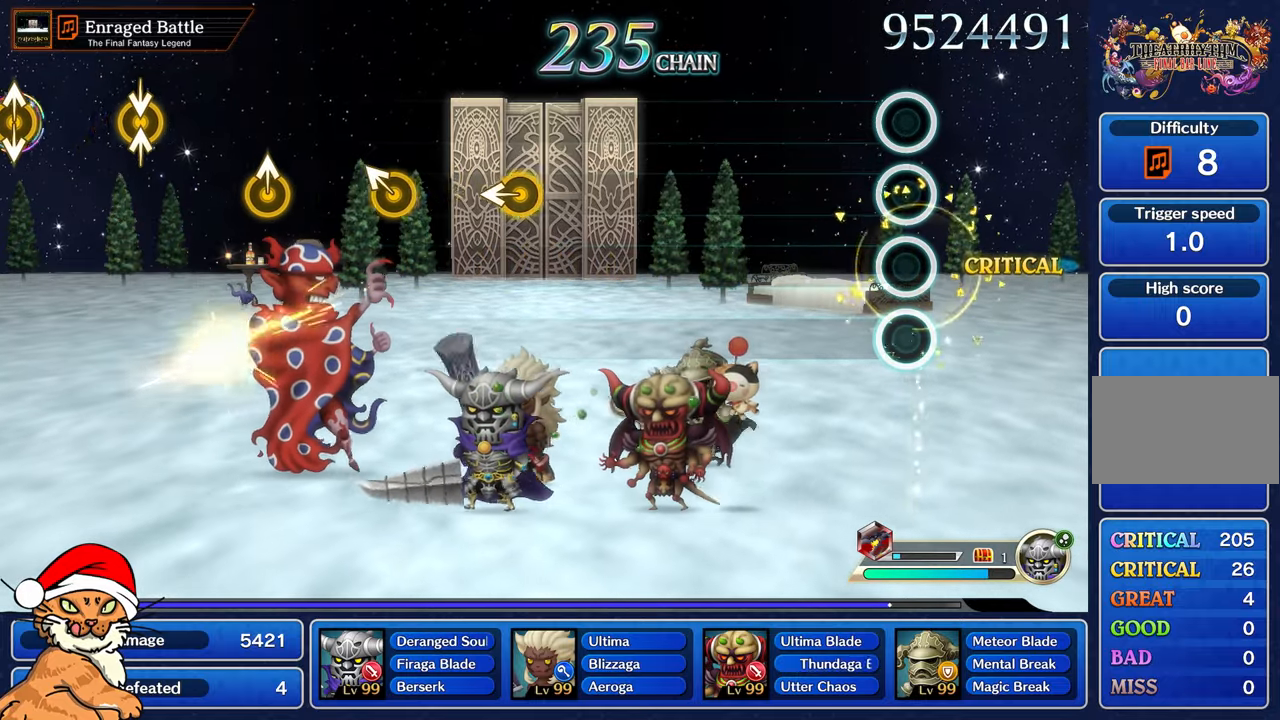
{"dt_ms": 500, "buttons": [], "left_stick": "center", "right_stick": "center", "events": []}
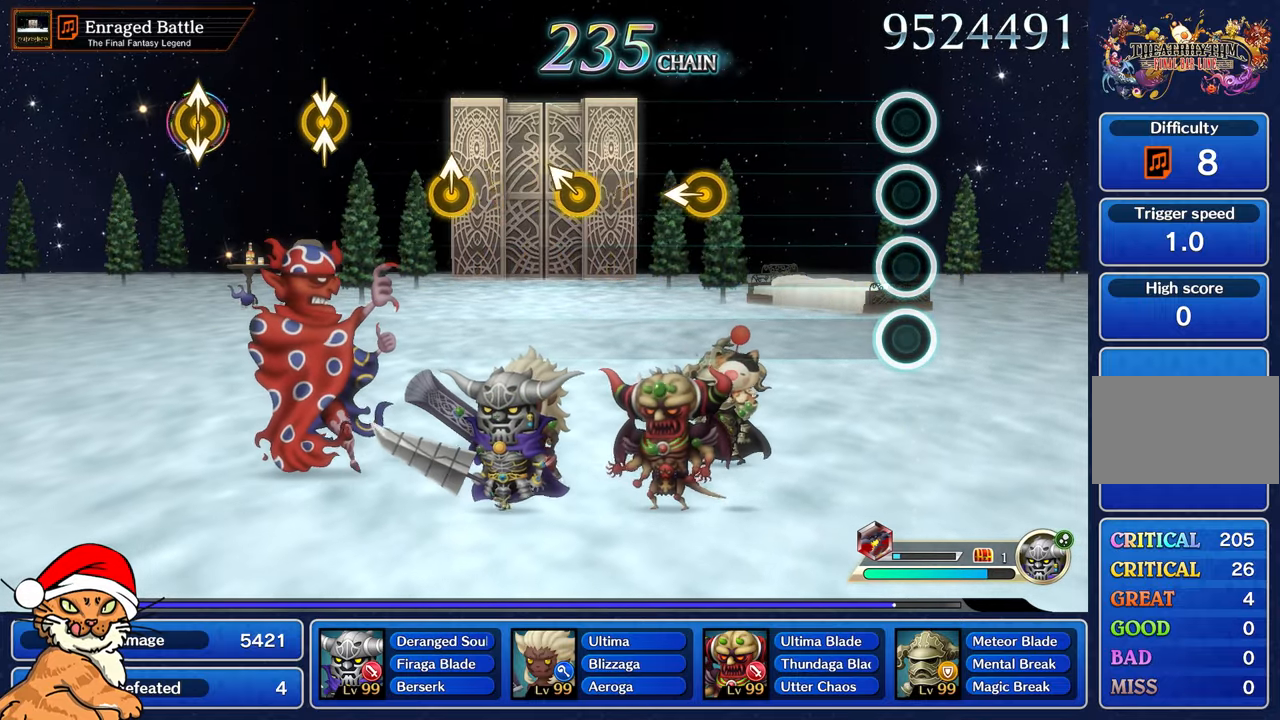
{"dt_ms": 500, "buttons": [], "left_stick": "center", "right_stick": "center", "events": []}
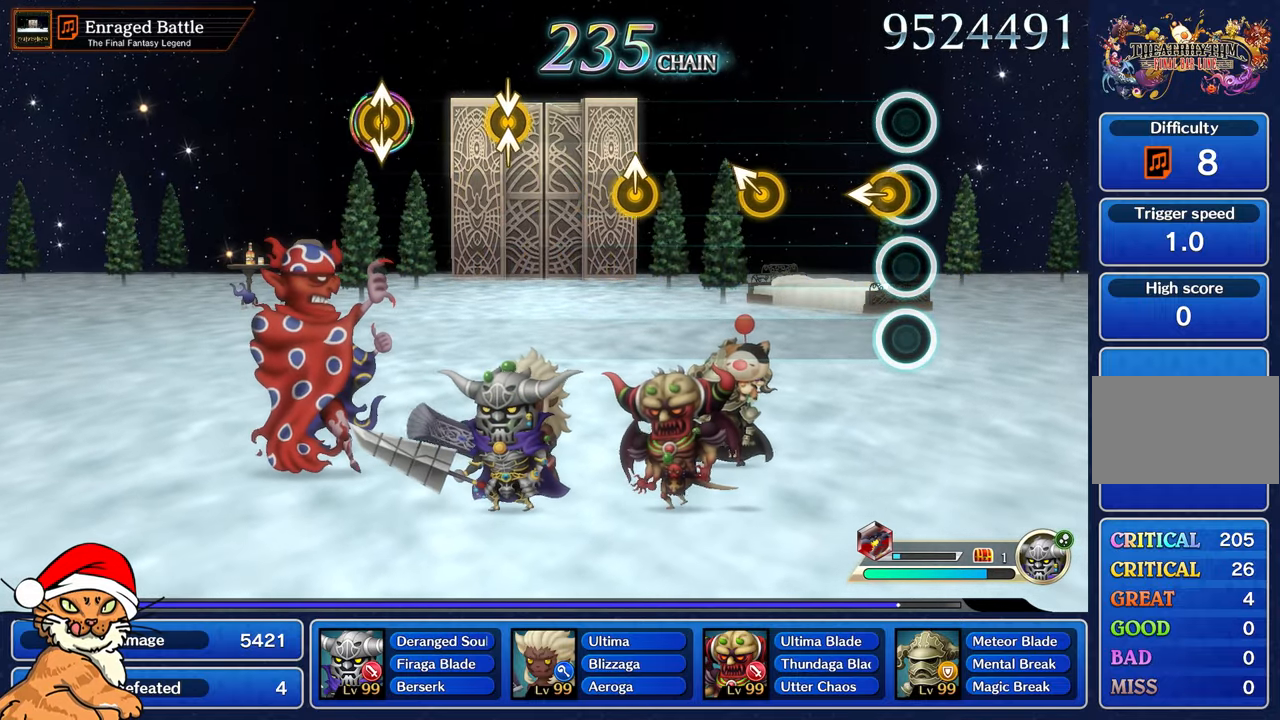
{"dt_ms": 500, "buttons": [], "left_stick": "up-left", "right_stick": "center", "events": [[50, "left_stick", "left"], [233, "left_stick", "center"], [400, "left_stick", "up-left"]]}
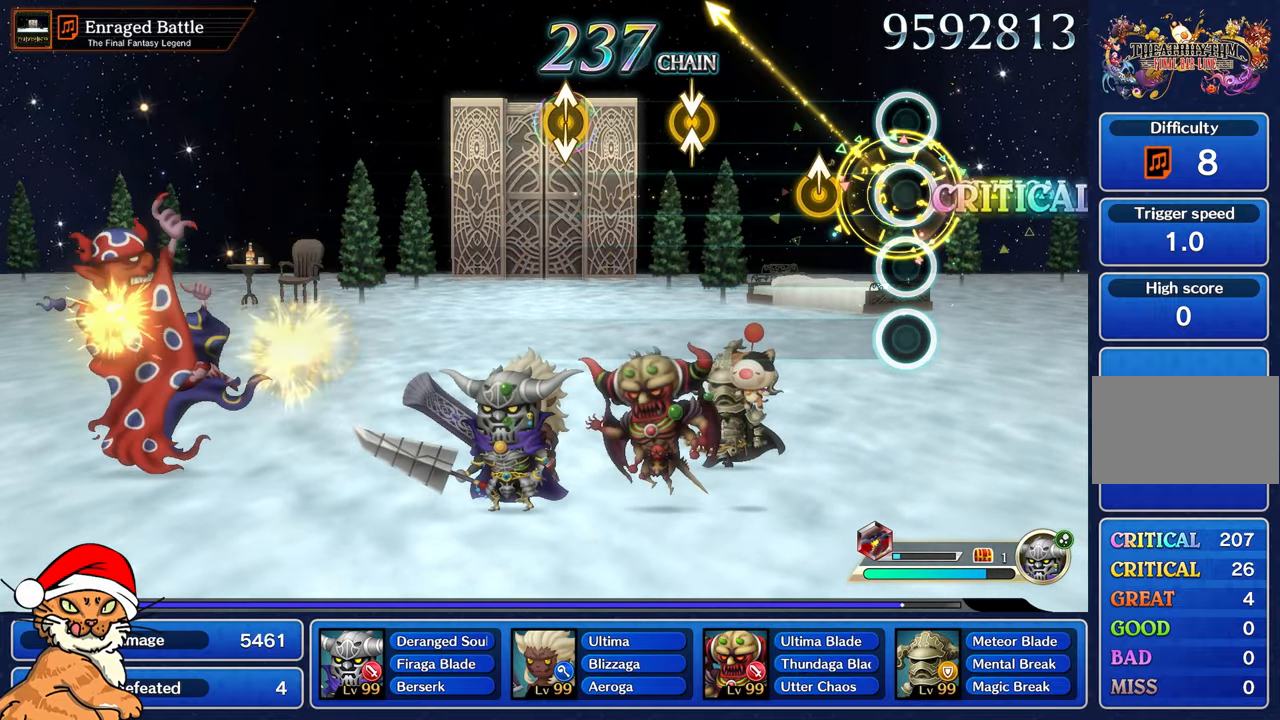
{"dt_ms": 500, "buttons": [], "left_stick": "center", "right_stick": "center", "events": [[83, "left_stick", "center"], [267, "left_stick", "up-left"], [433, "left_stick", "center"]]}
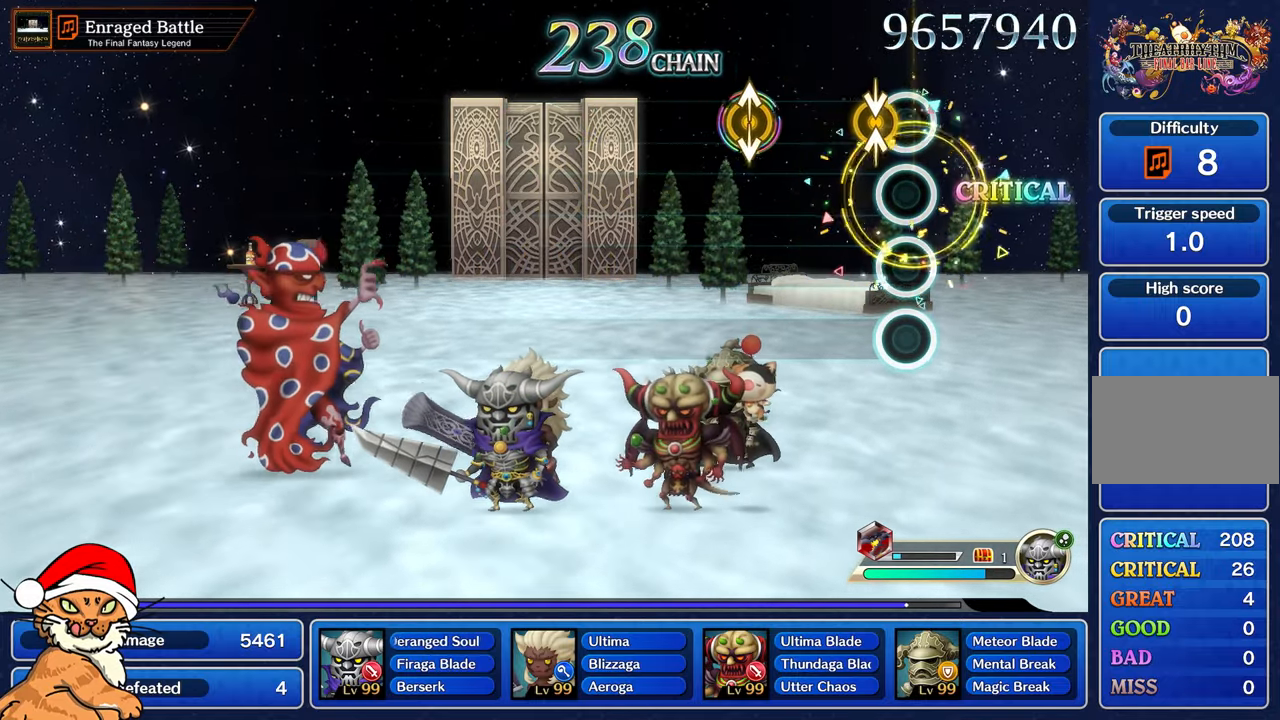
{"dt_ms": 1000, "buttons": [], "left_stick": "center", "right_stick": "center"}
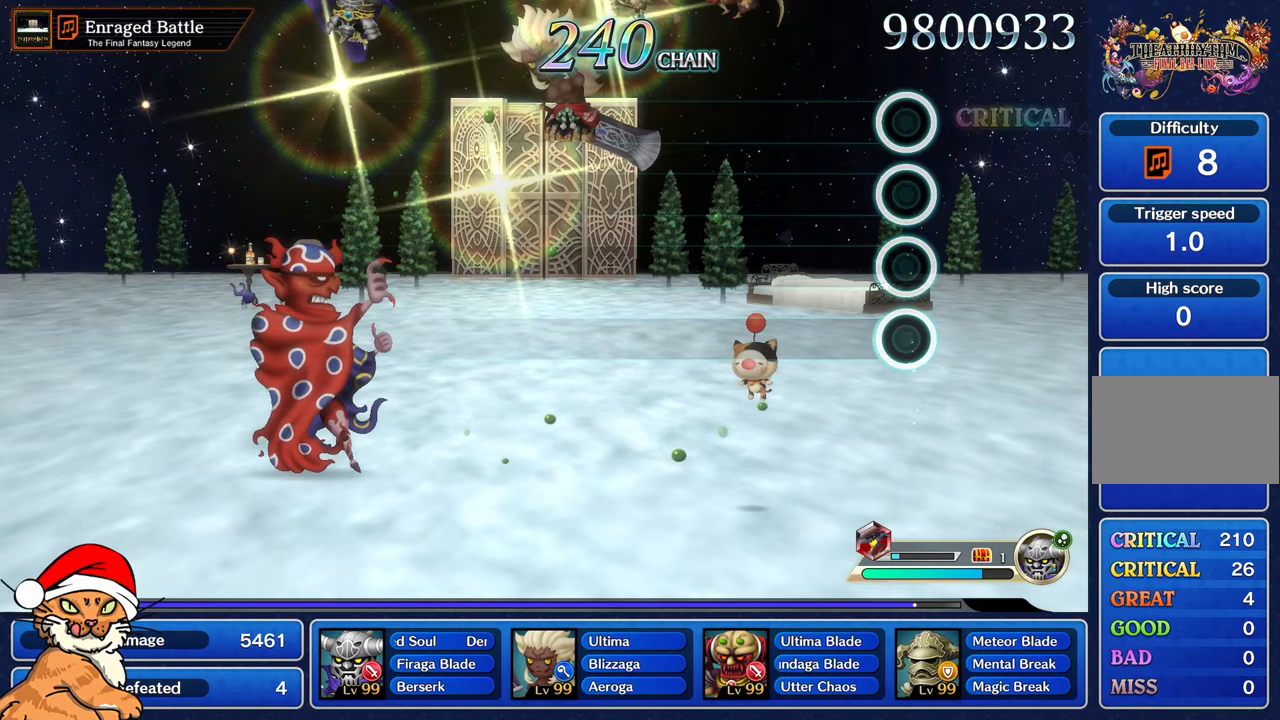
{"dt_ms": 500, "buttons": [], "left_stick": "center", "right_stick": "center", "events": []}
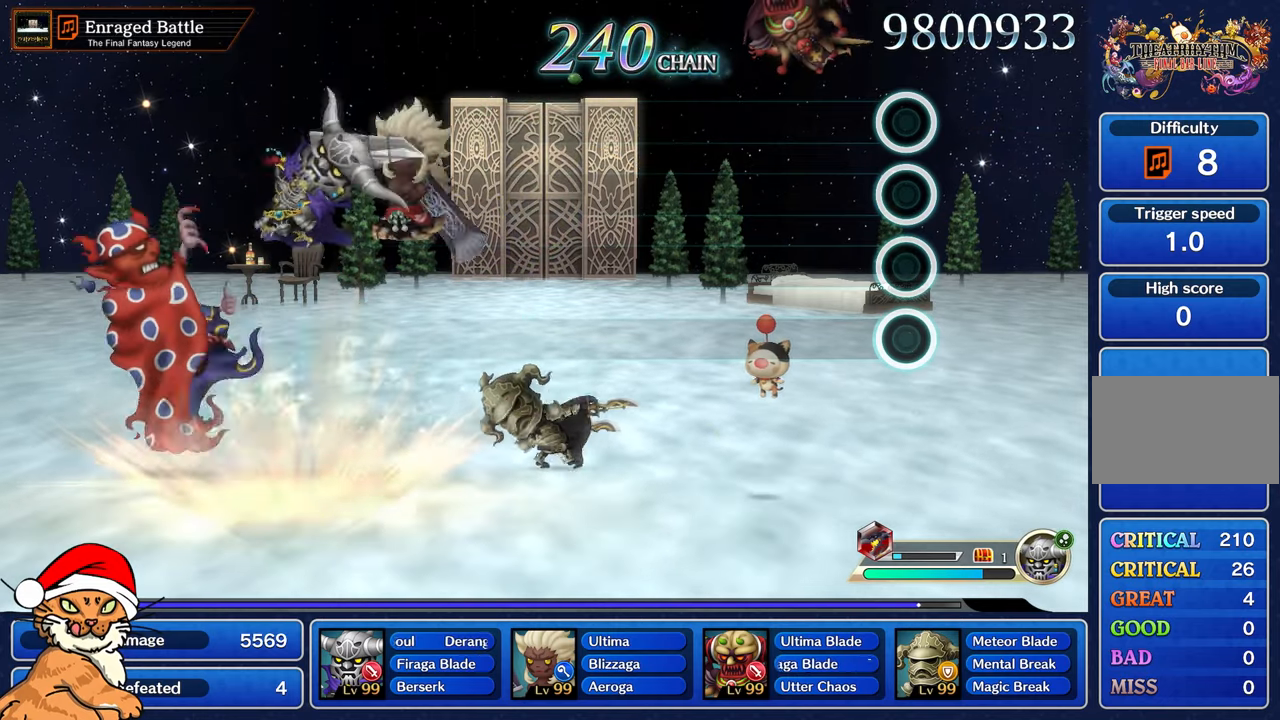
{"dt_ms": 500, "buttons": ["DPAD_DOWN"], "left_stick": "center", "right_stick": "center", "events": [[150, "CROSS", "down"], [267, "DPAD_DOWN", "down"], [283, "CROSS", "up"], [350, "DPAD_DOWN", "up"], [367, "CROSS", "down"], [450, "CROSS", "up"], [467, "DPAD_DOWN", "down"]]}
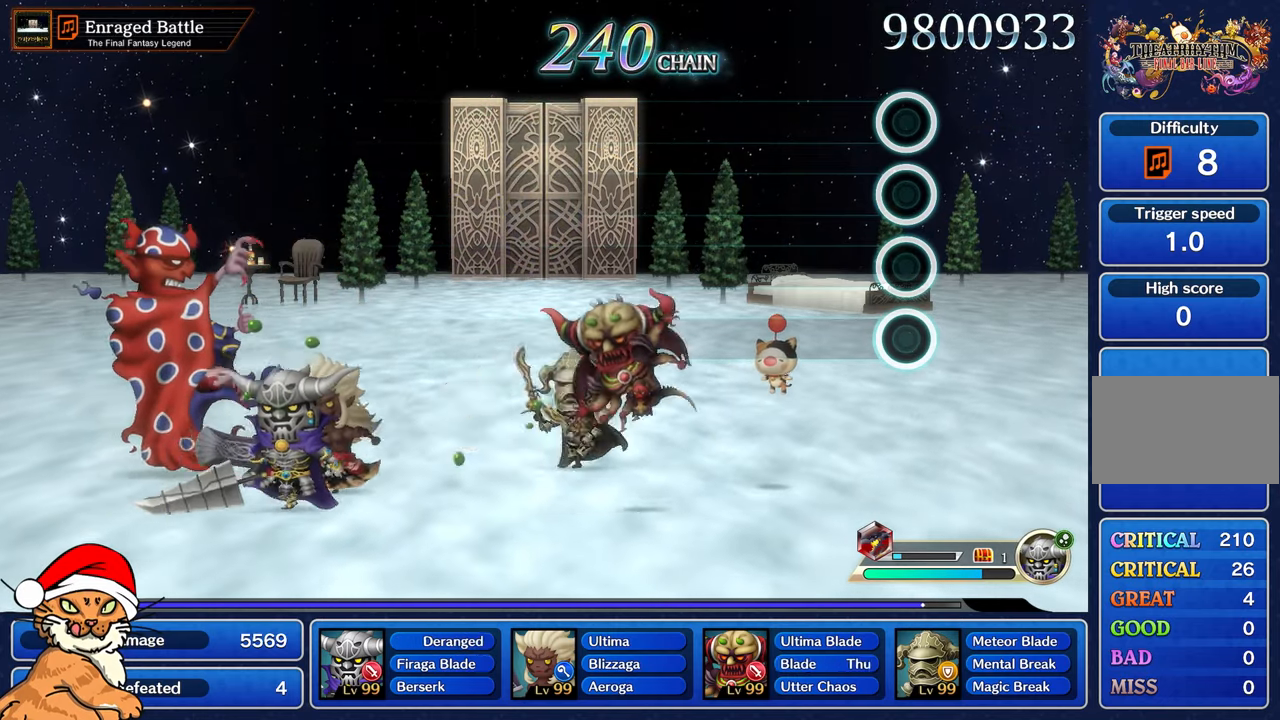
{"dt_ms": 500, "buttons": ["DPAD_DOWN"], "left_stick": "center", "right_stick": "center", "events": [[50, "CROSS", "down"], [67, "DPAD_DOWN", "up"], [133, "CROSS", "up"], [167, "DPAD_DOWN", "down"], [250, "CROSS", "down"], [317, "DPAD_DOWN", "up"], [367, "CROSS", "up"], [433, "DPAD_DOWN", "down"]]}
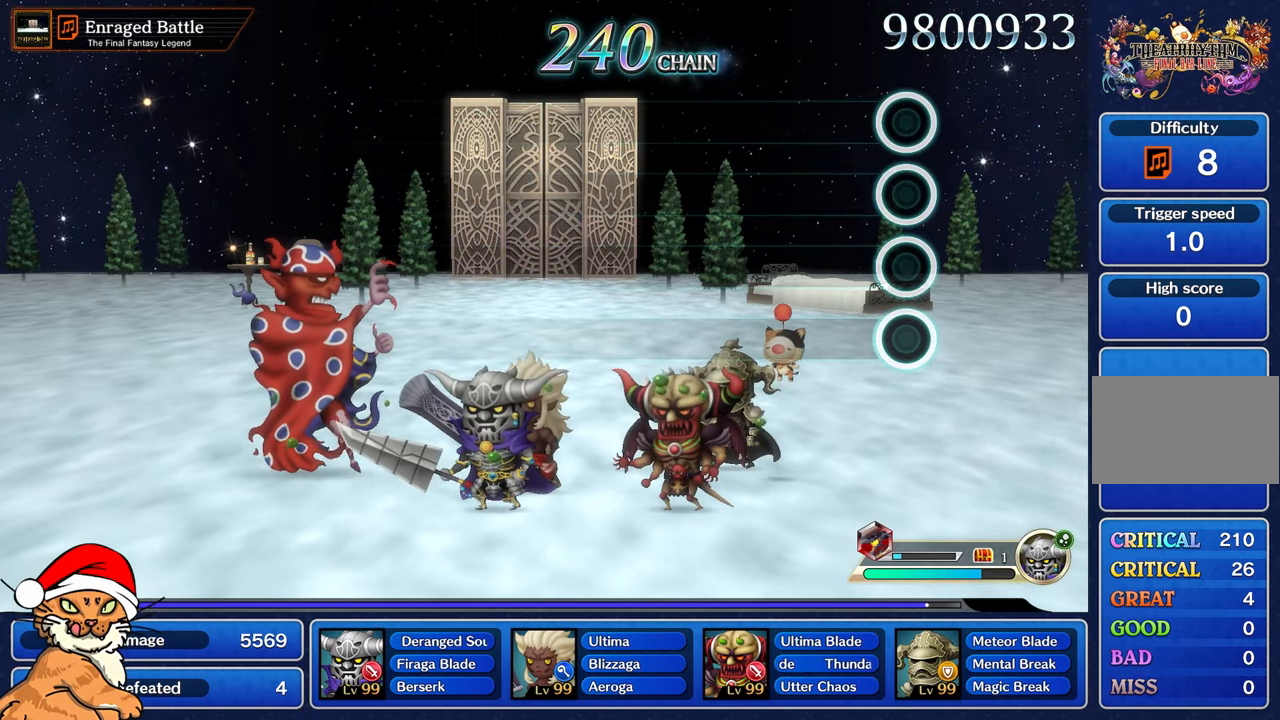
{"dt_ms": 500, "buttons": ["CROSS"], "left_stick": "center", "right_stick": "center", "events": [[117, "DPAD_DOWN", "up"], [417, "CROSS", "down"]]}
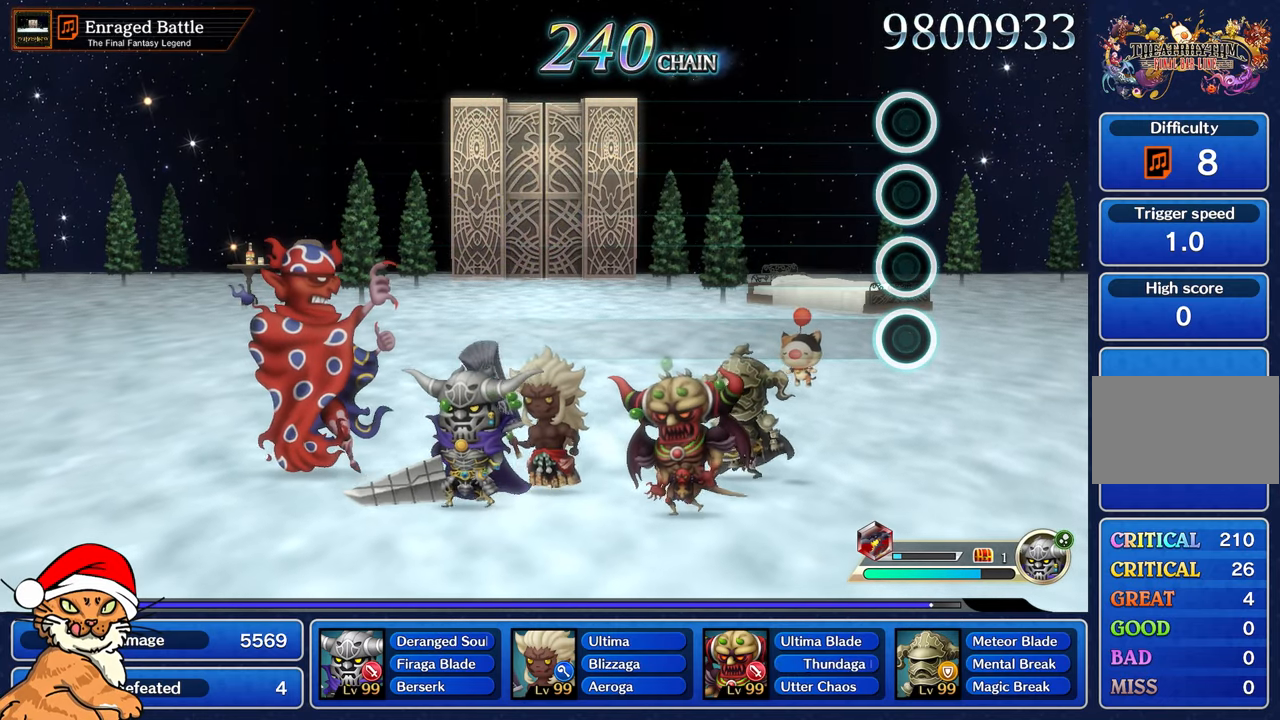
{"dt_ms": 500, "buttons": [], "left_stick": "center", "right_stick": "center", "events": [[117, "CROSS", "up"]]}
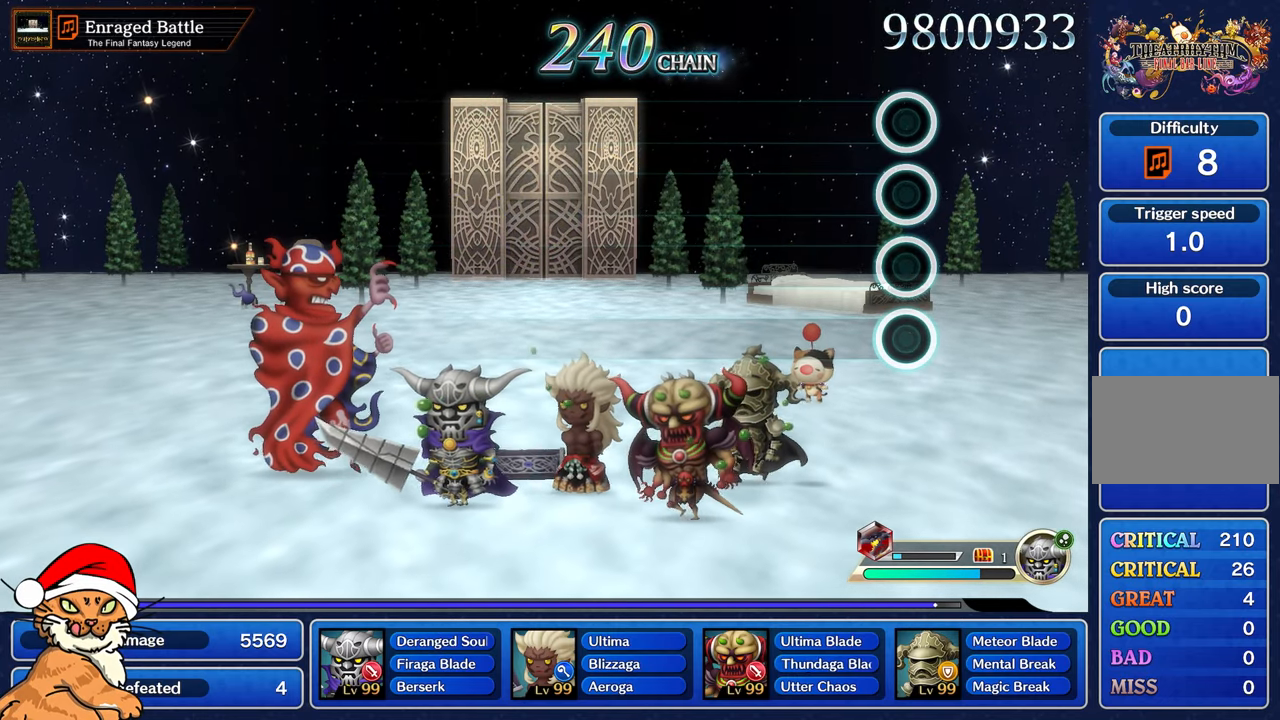
{"dt_ms": 500, "buttons": [], "left_stick": "center", "right_stick": "center", "events": []}
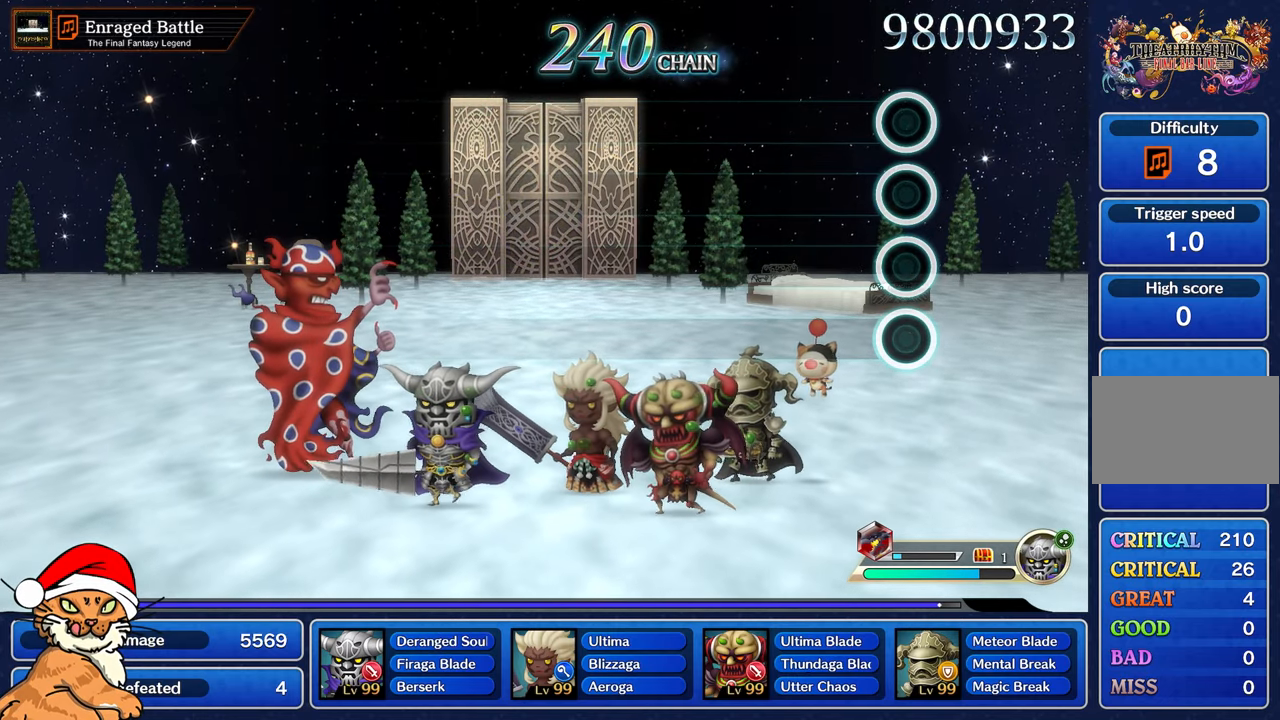
{"dt_ms": 500, "buttons": [], "left_stick": "center", "right_stick": "center", "events": []}
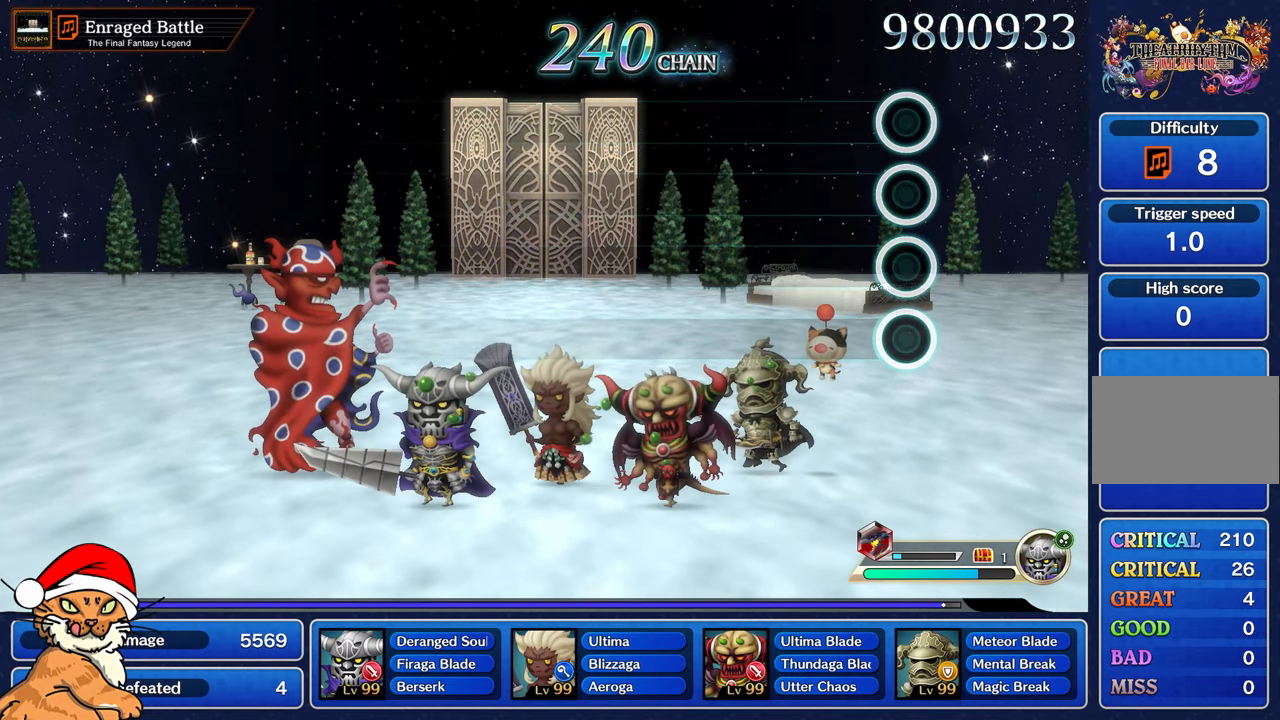
{"dt_ms": 500, "buttons": [], "left_stick": "center", "right_stick": "center", "events": []}
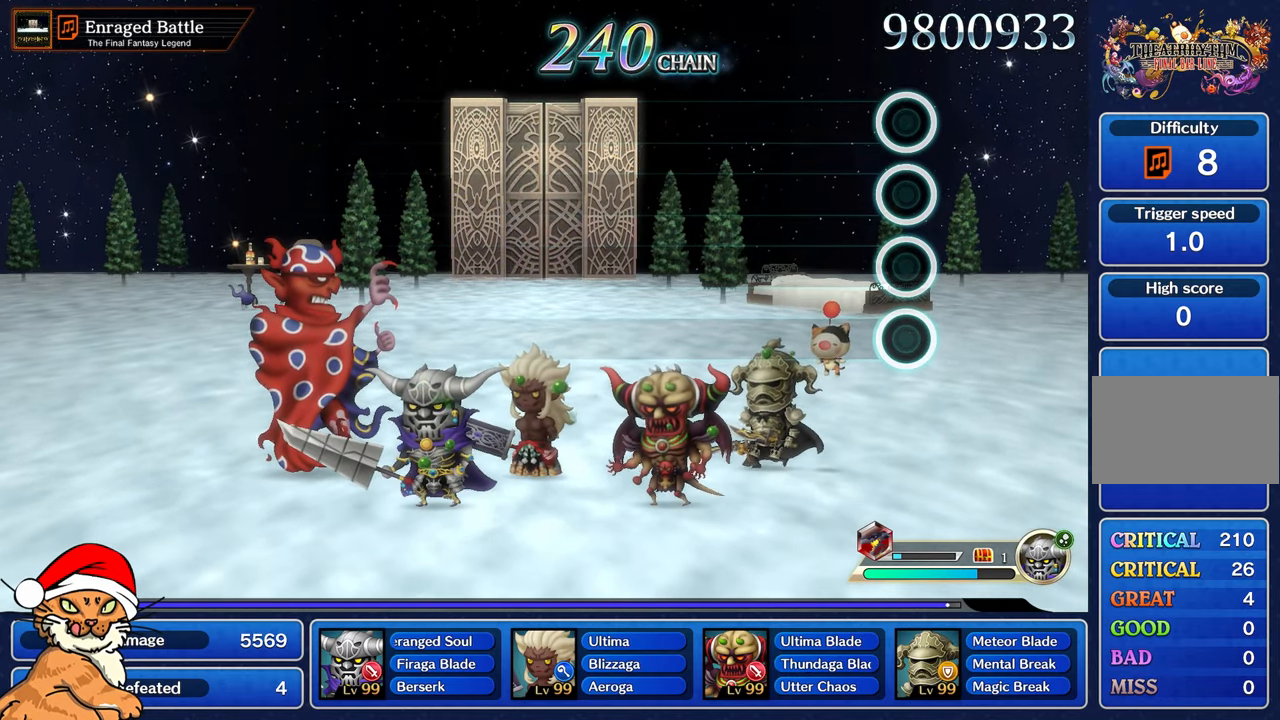
{"dt_ms": 500, "buttons": [], "left_stick": "center", "right_stick": "center", "events": []}
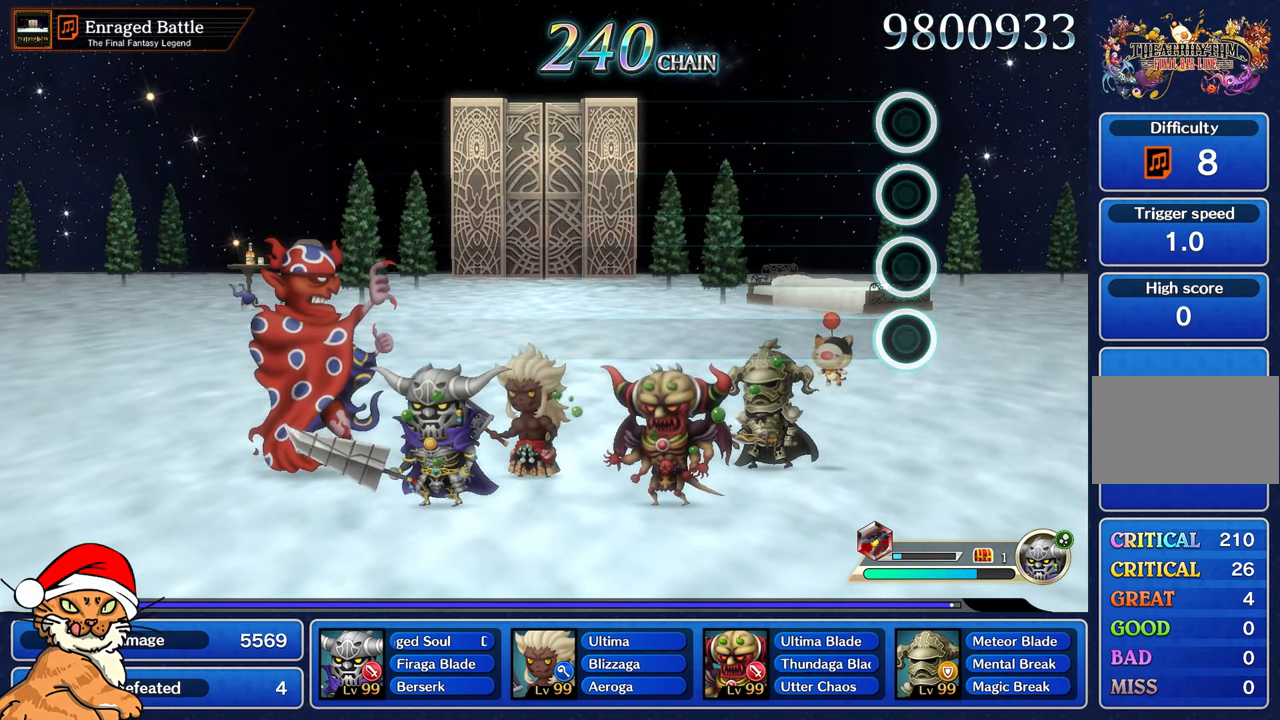
{"dt_ms": 500, "buttons": [], "left_stick": "center", "right_stick": "center", "events": []}
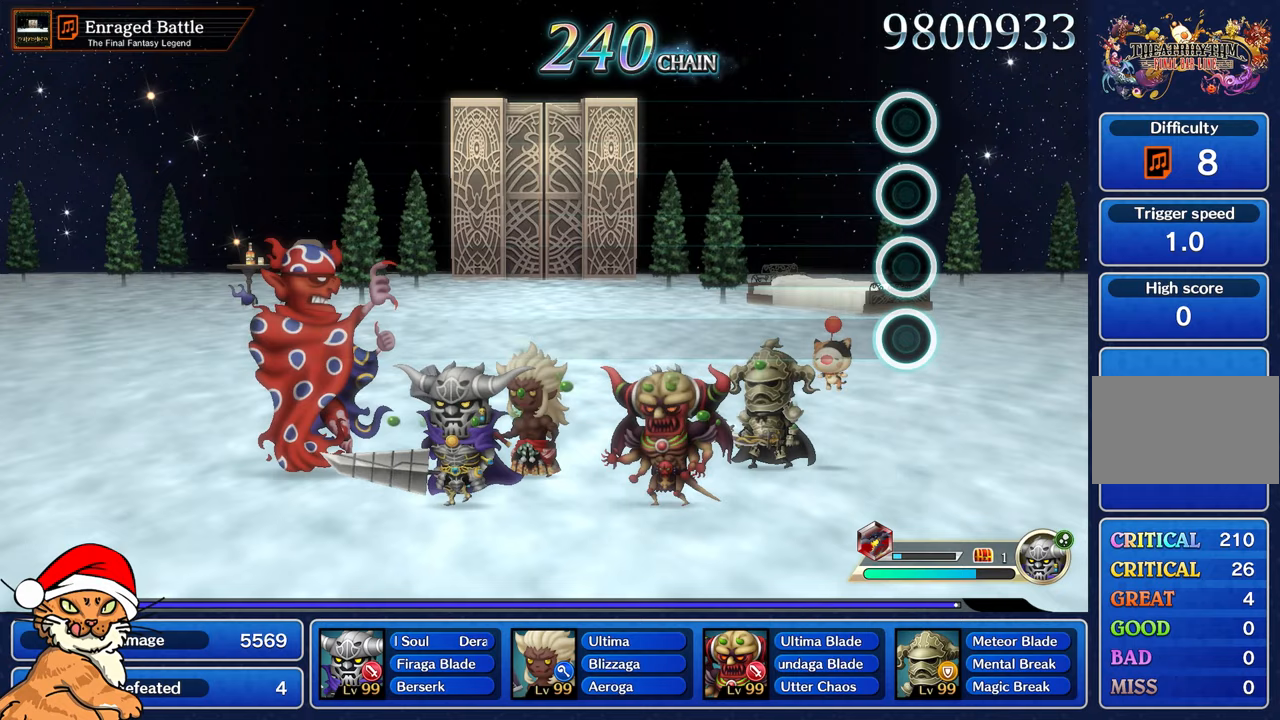
{"dt_ms": 500, "buttons": [], "left_stick": "center", "right_stick": "center", "events": []}
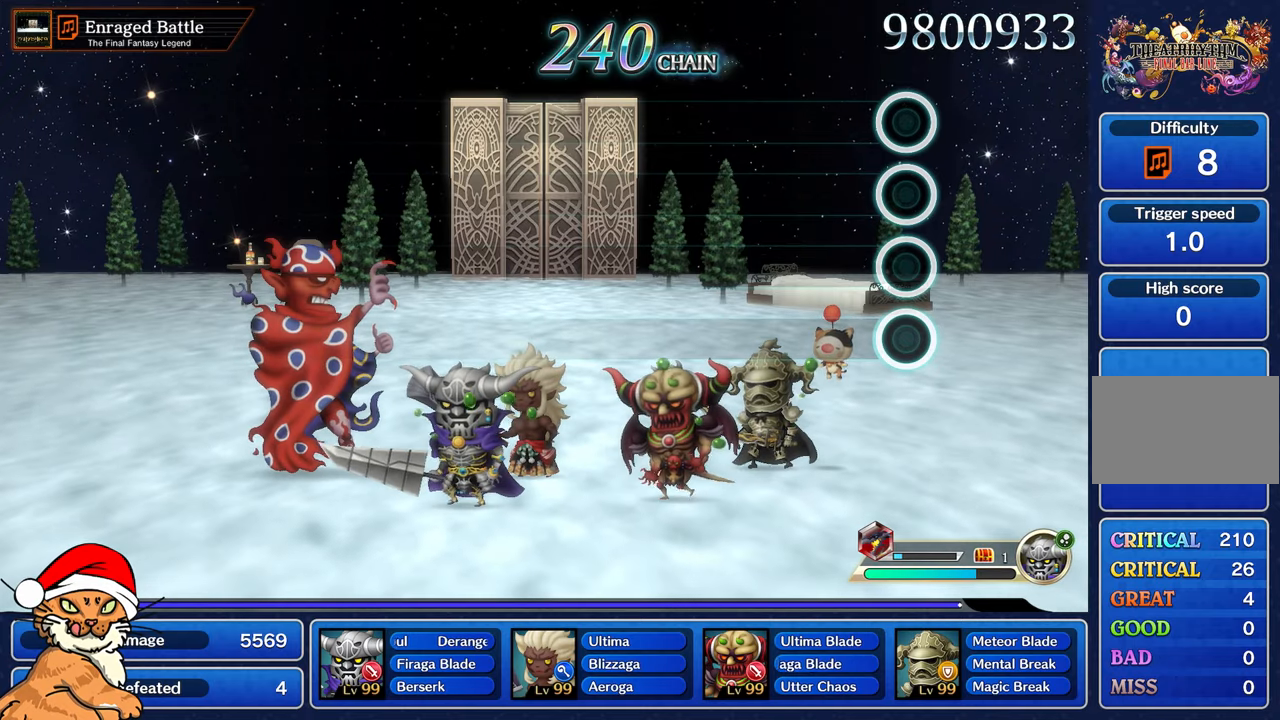
{"dt_ms": 500, "buttons": [], "left_stick": "center", "right_stick": "center", "events": []}
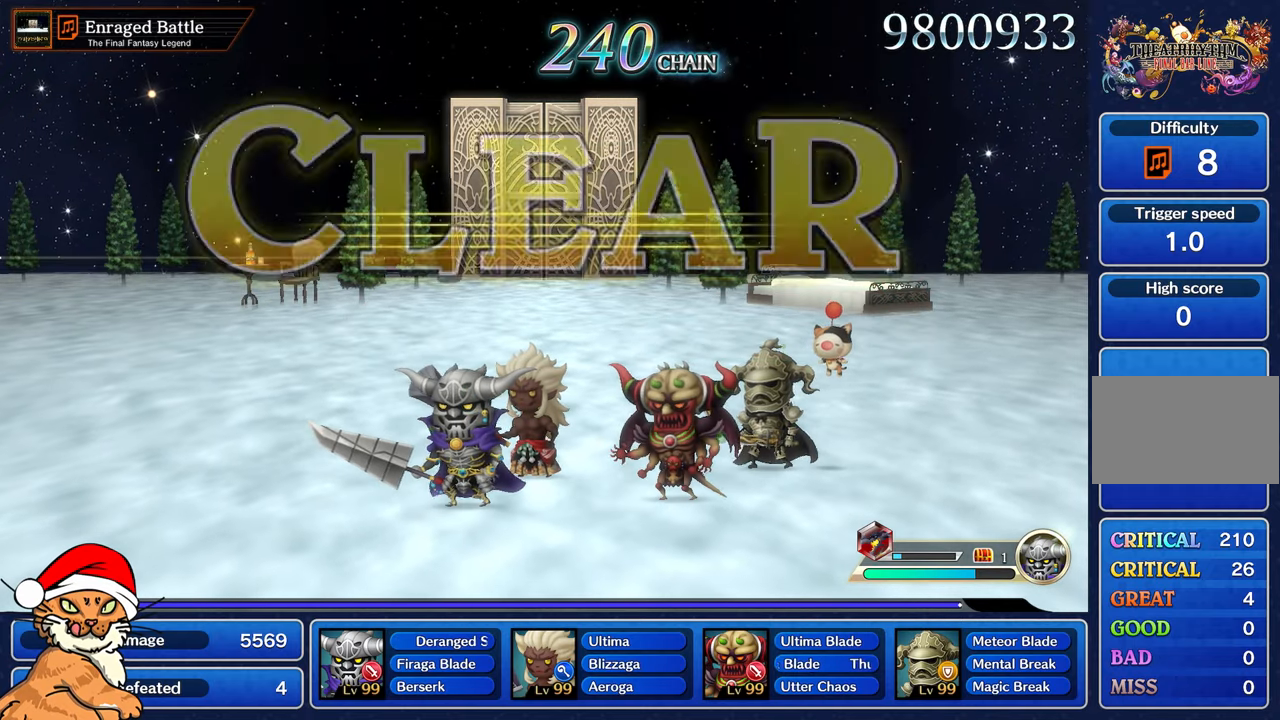
{"dt_ms": 500, "buttons": [], "left_stick": "center", "right_stick": "center", "events": [[217, "CROSS", "down"], [350, "CROSS", "up"]]}
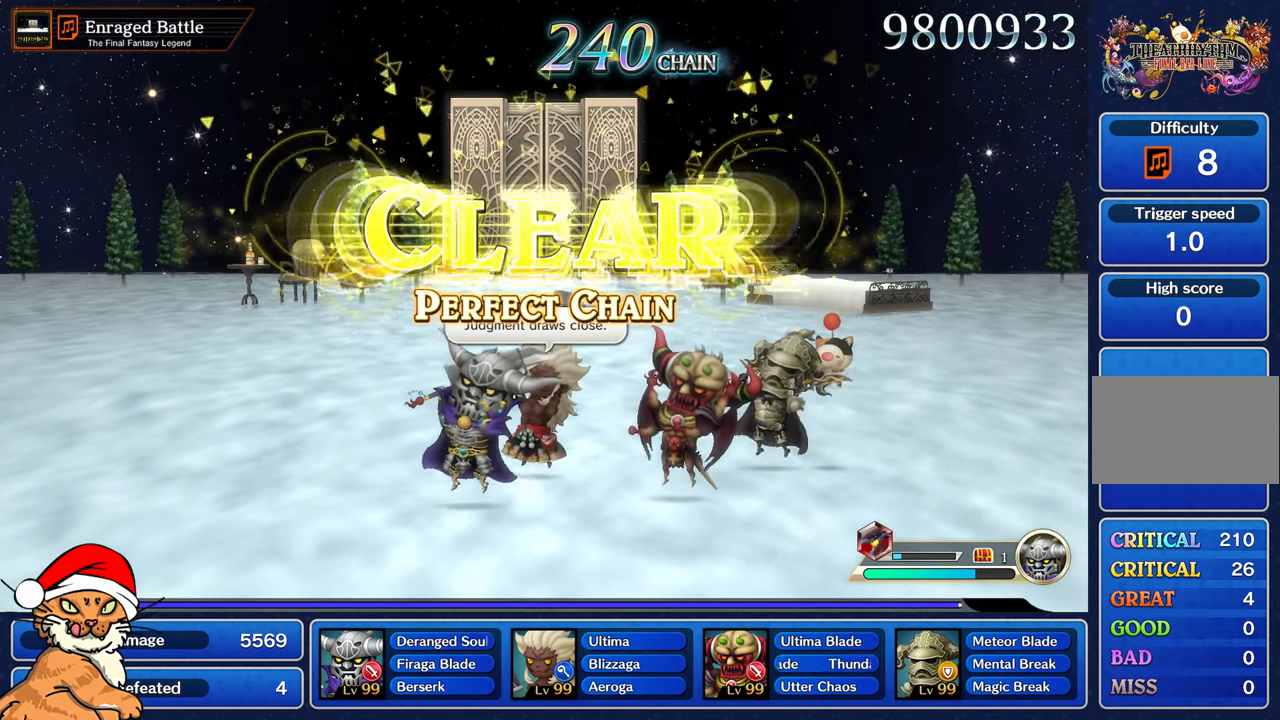
{"dt_ms": 500, "buttons": [], "left_stick": "center", "right_stick": "center", "events": [[17, "CROSS", "down"], [133, "CROSS", "up"], [317, "CROSS", "down"], [450, "CROSS", "up"]]}
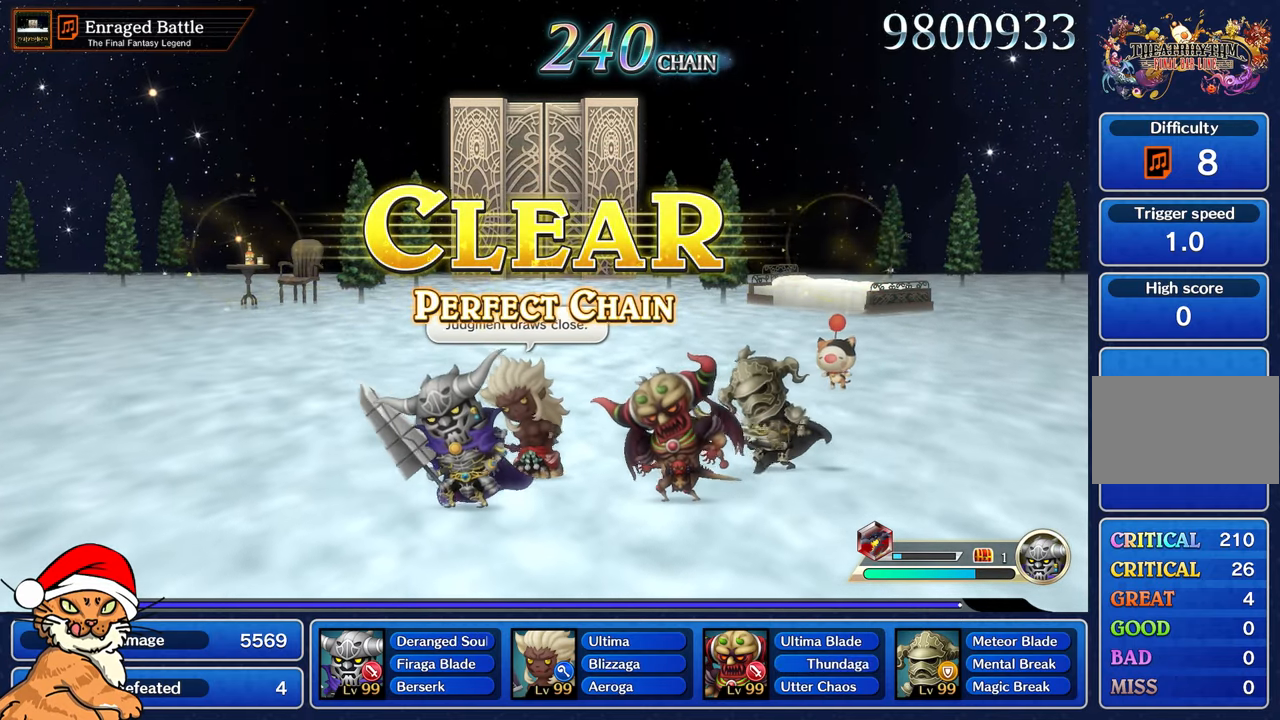
{"dt_ms": 500, "buttons": [], "left_stick": "center", "right_stick": "center", "events": [[100, "CROSS", "down"], [200, "CROSS", "up"], [300, "CROSS", "down"], [417, "CROSS", "up"]]}
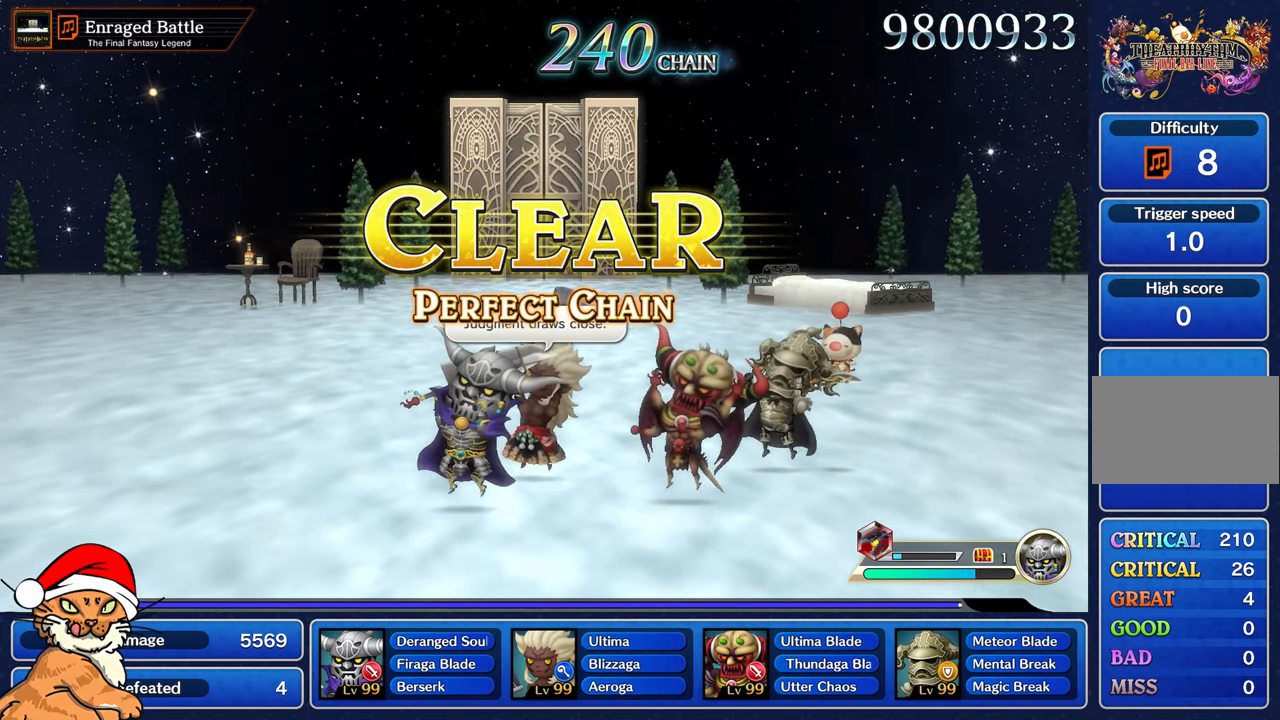
{"dt_ms": 500, "buttons": ["CROSS"], "left_stick": "center", "right_stick": "center", "events": [[17, "CROSS", "down"], [133, "CROSS", "up"], [233, "CROSS", "down"], [350, "CROSS", "up"], [450, "CROSS", "down"]]}